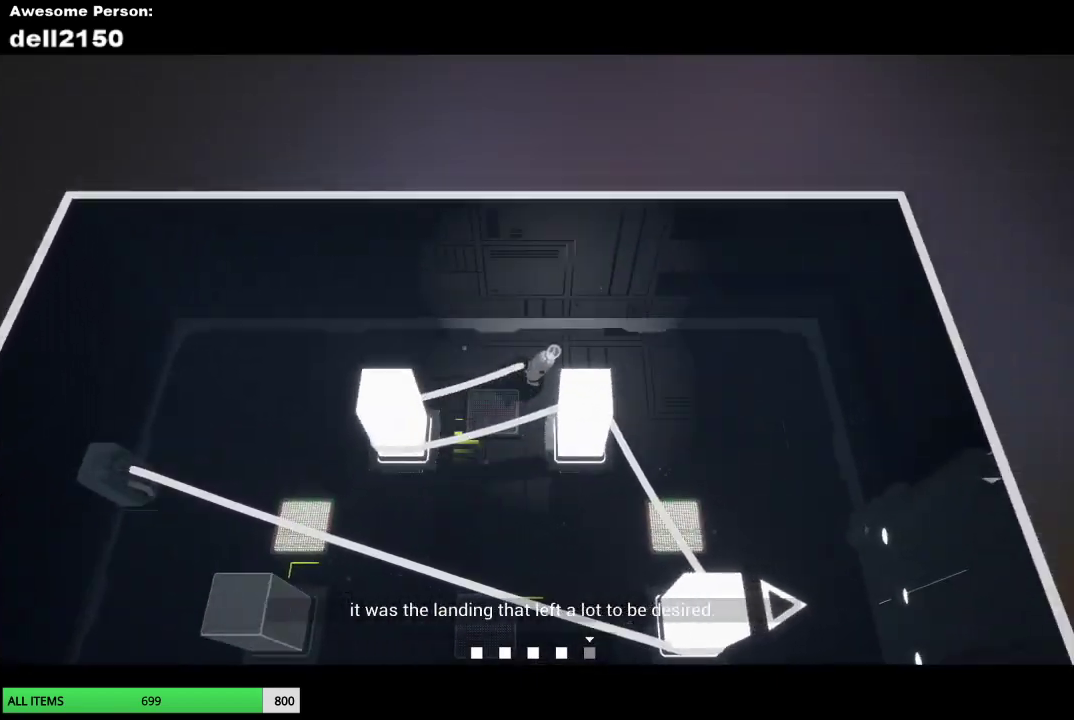
Gameplay with a controller (PlayStation layout); each line is a JSON object with the inputs held at the frame after it. "button_events" lists button changes between this image and that frame as [ms after this image, input, new state], when the widget could be followed in between (sticks are given only as held states). Not read: R3 right_stick.
{"buttons": [], "left_stick": "down", "button_events": []}
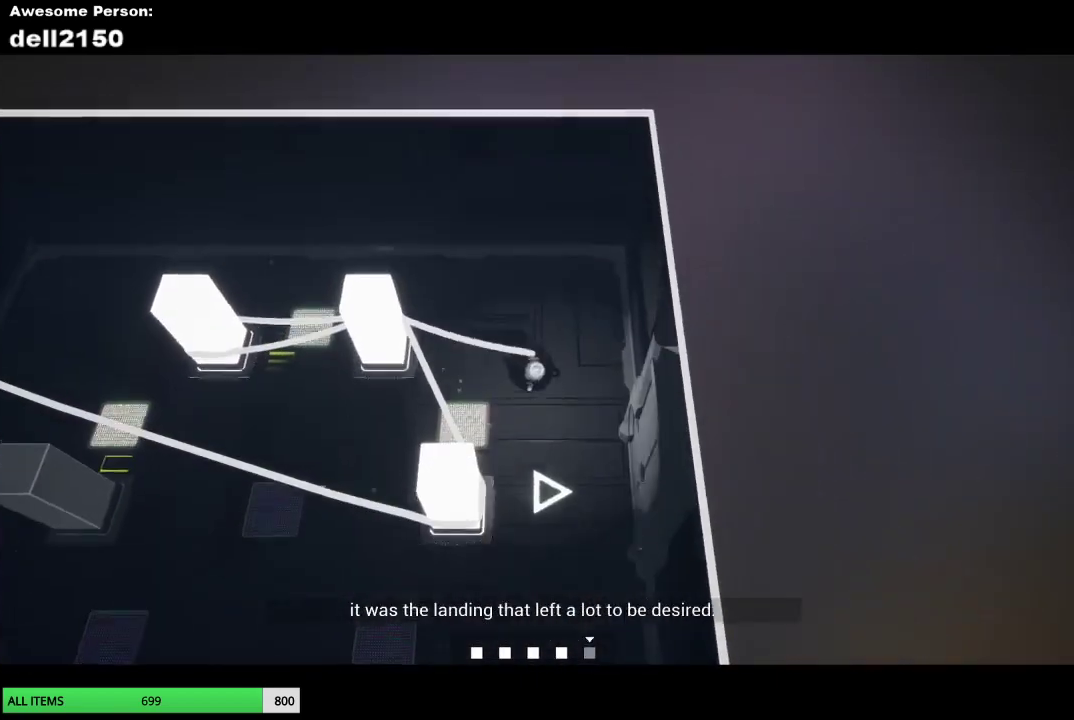
{"buttons": [], "left_stick": "up-left", "button_events": []}
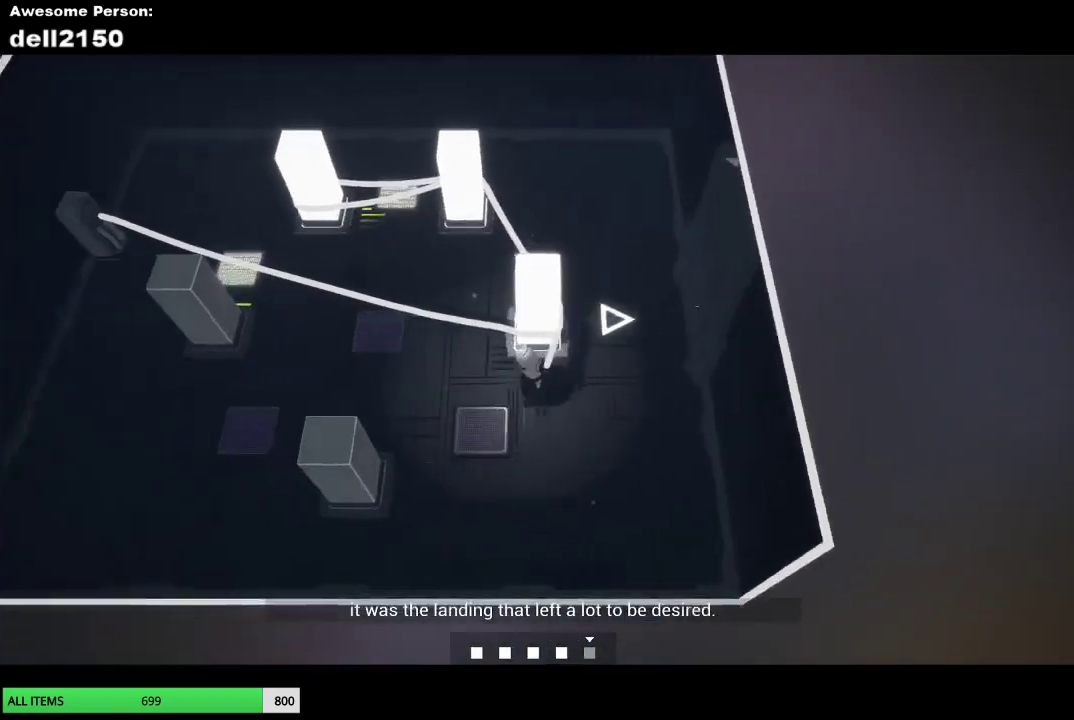
{"buttons": [], "left_stick": "up-left", "button_events": []}
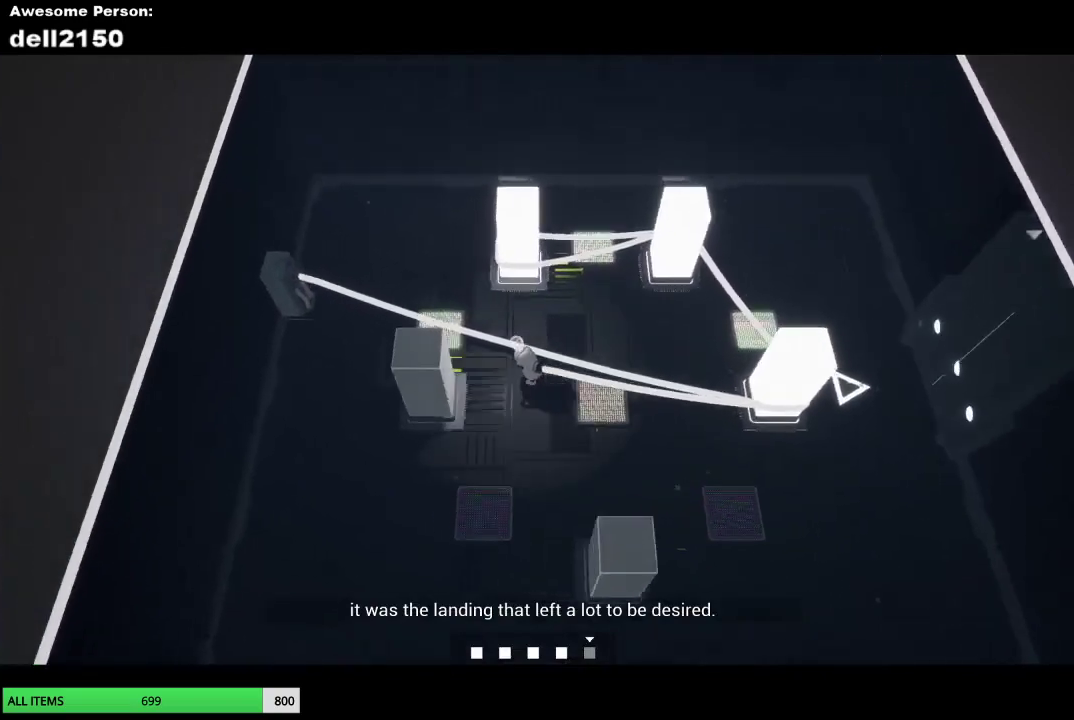
{"buttons": [], "left_stick": "down-right", "button_events": []}
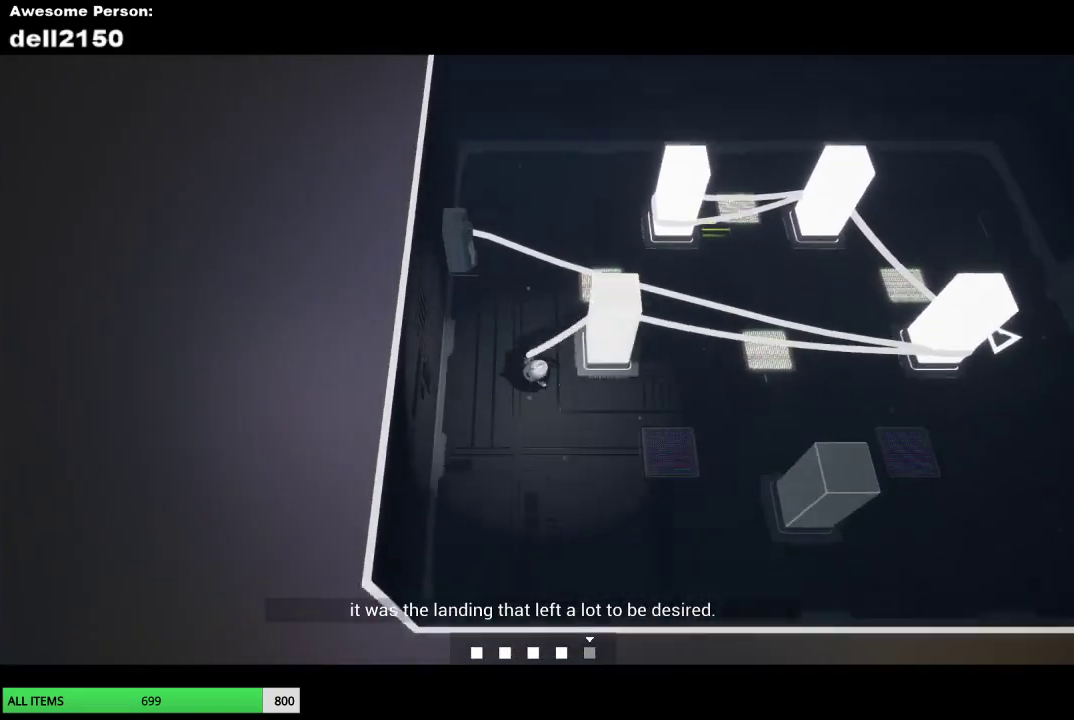
{"buttons": [], "left_stick": "right", "button_events": []}
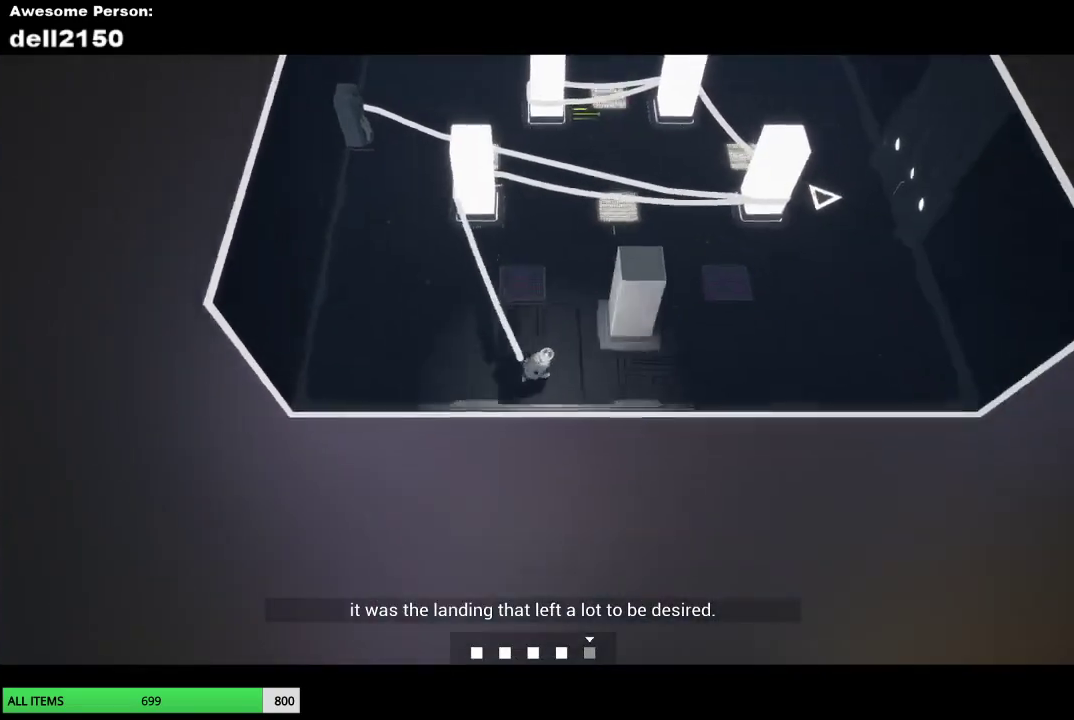
{"buttons": [], "left_stick": "up-right", "button_events": []}
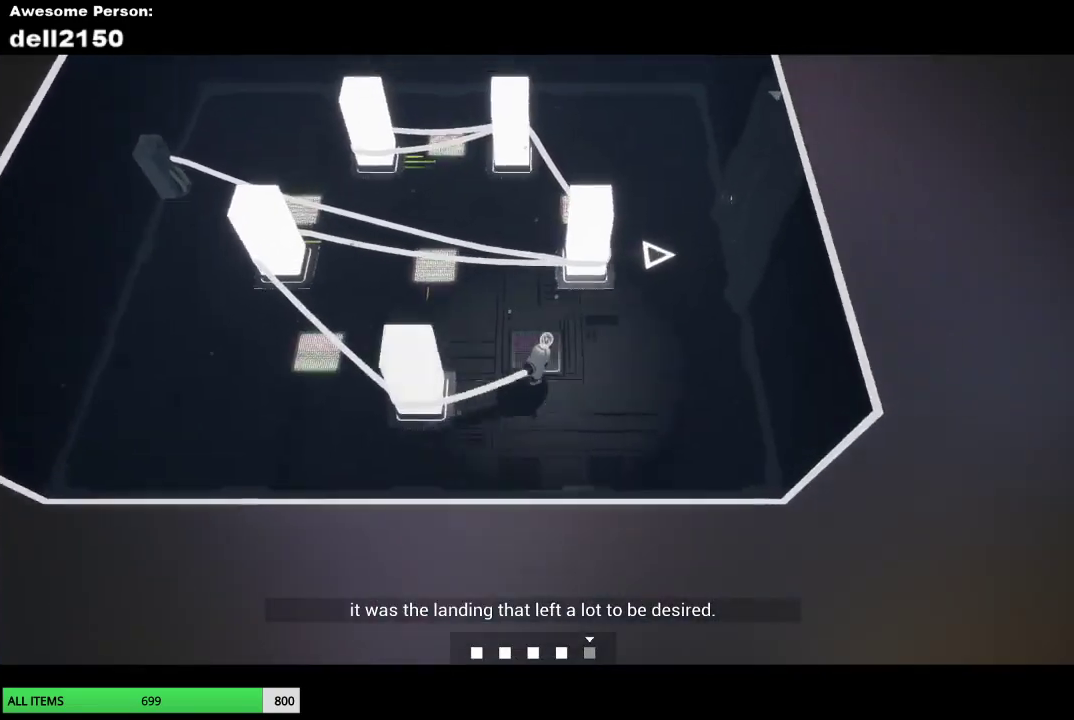
{"buttons": [], "left_stick": "up-right", "button_events": []}
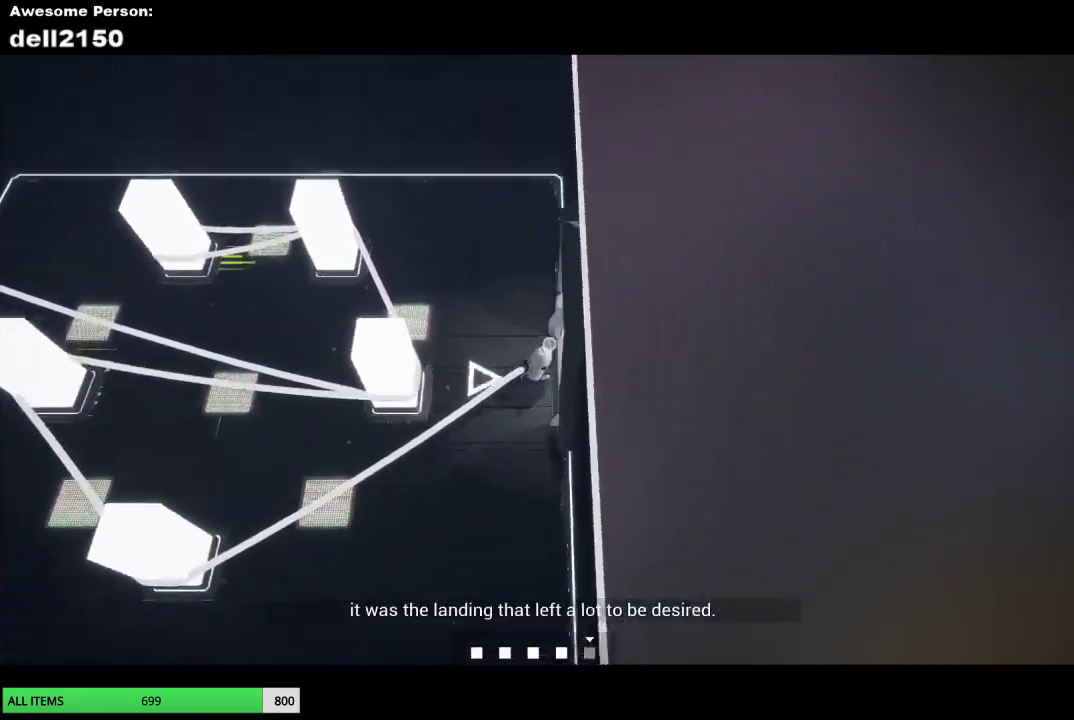
{"buttons": [], "left_stick": "down-right", "button_events": []}
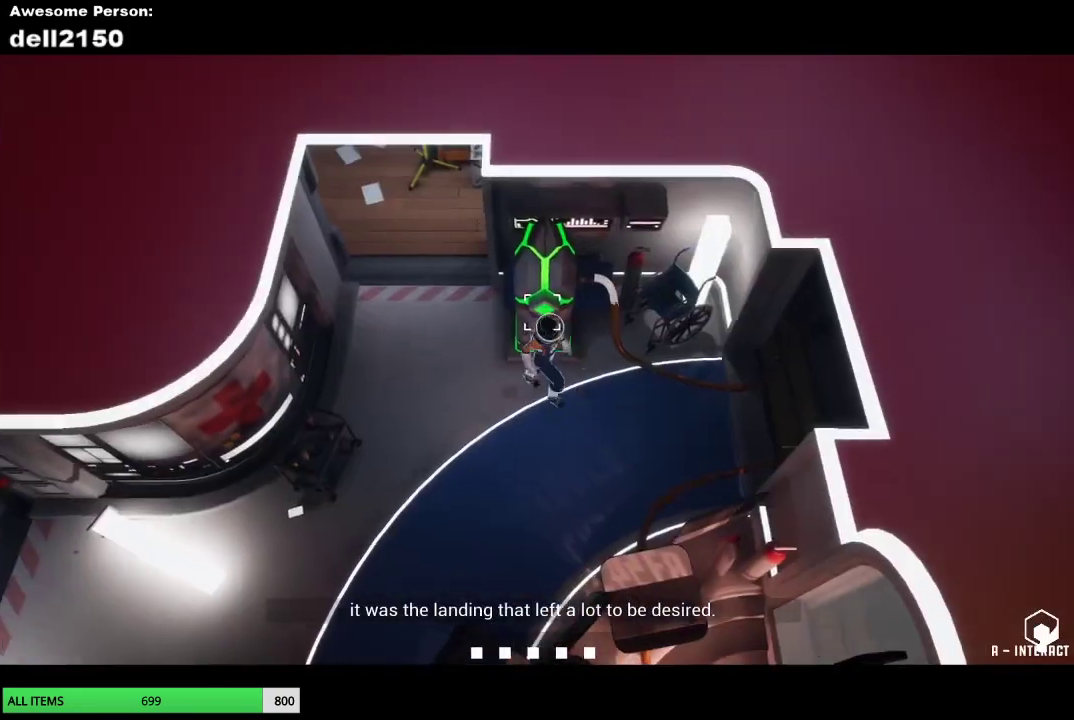
{"buttons": [], "left_stick": "right", "button_events": []}
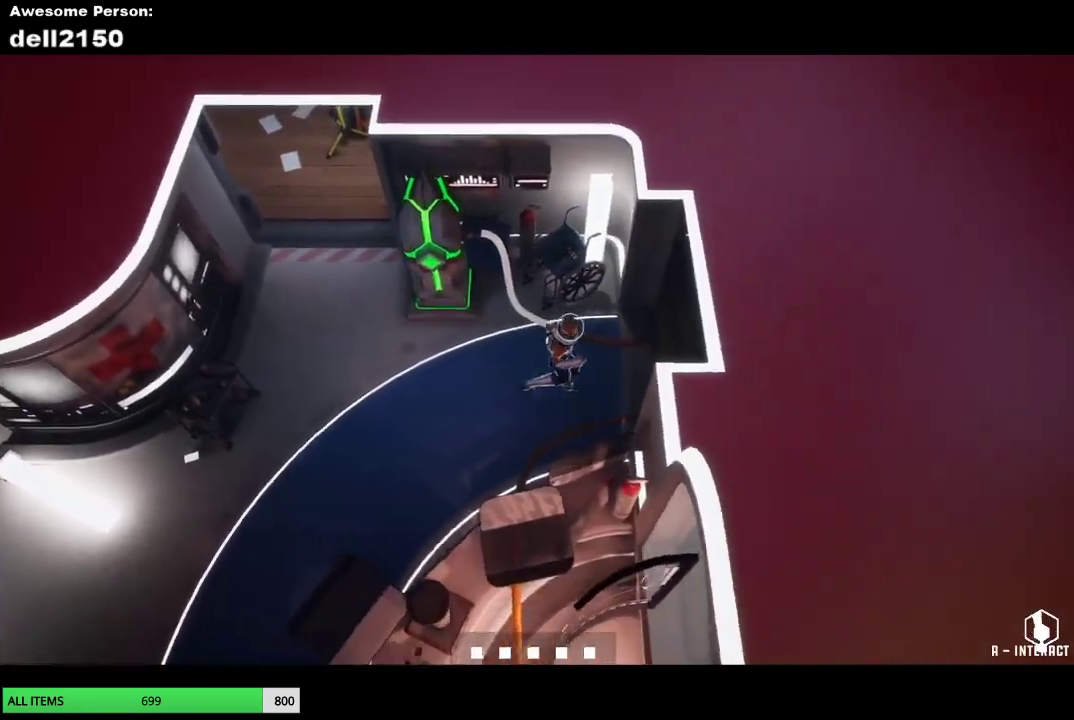
{"buttons": [], "left_stick": "up-right", "button_events": []}
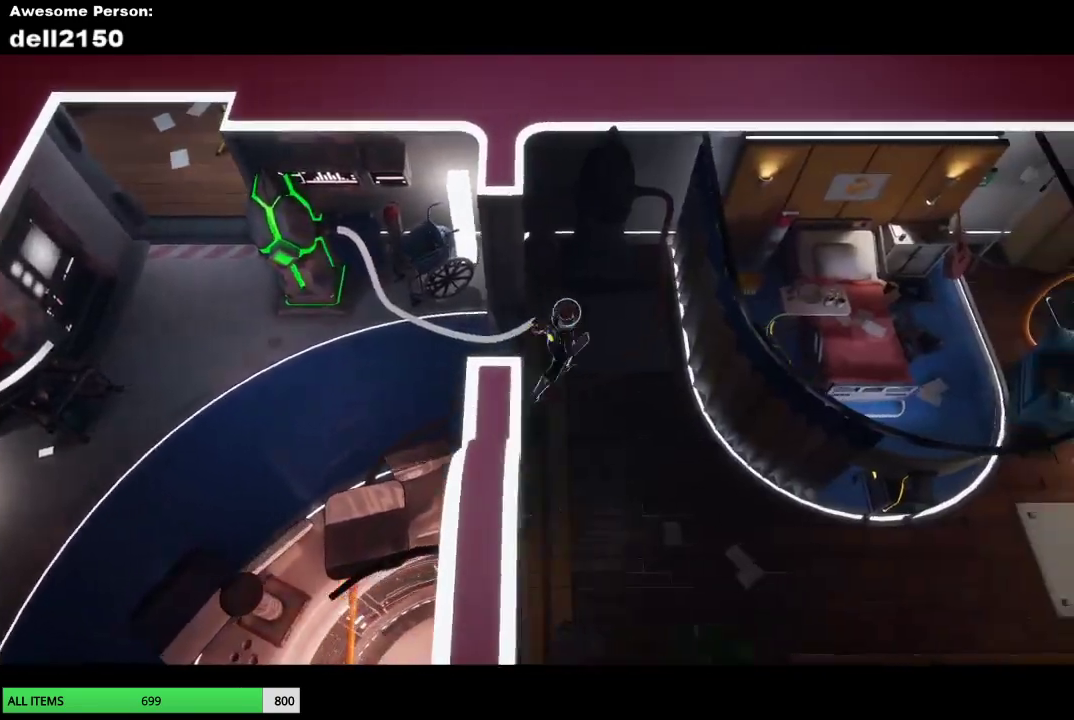
{"buttons": [], "left_stick": "center", "button_events": [[267, "CROSS", "down"], [350, "CROSS", "up"]]}
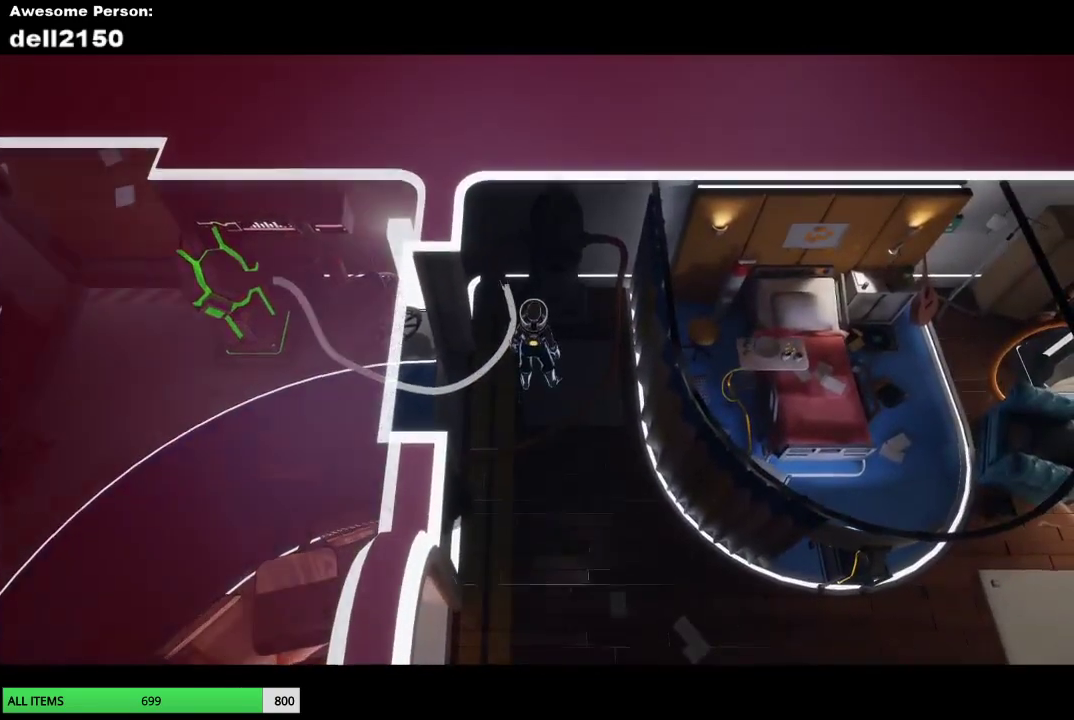
{"buttons": [], "left_stick": "center", "button_events": []}
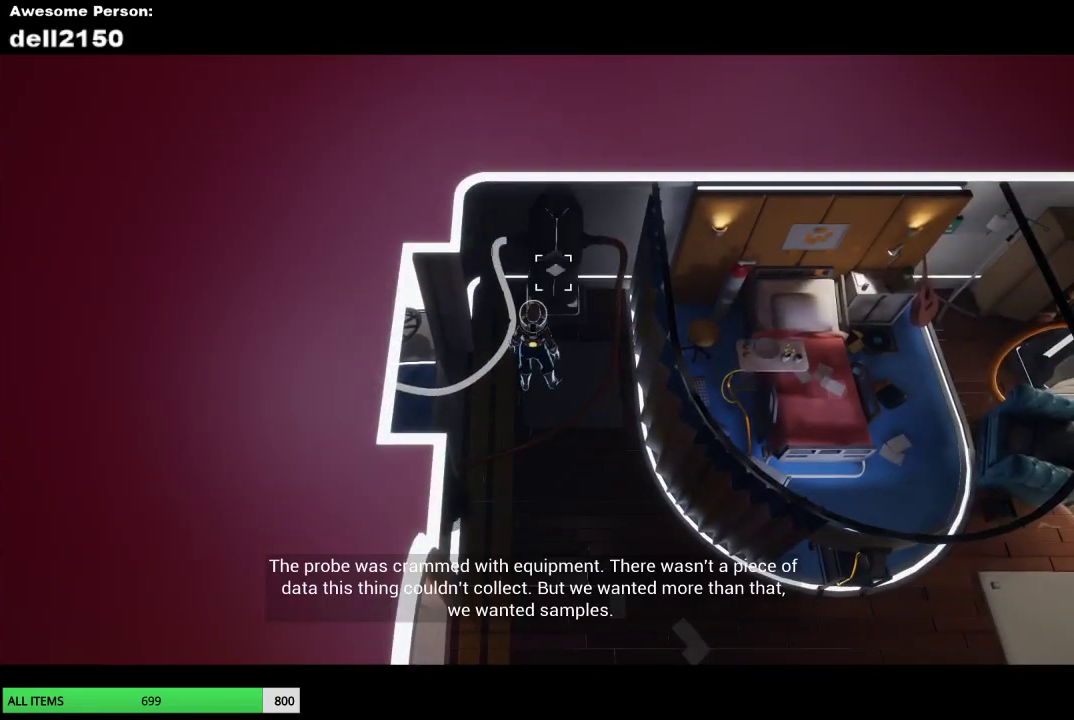
{"buttons": ["CROSS"], "left_stick": "center", "button_events": [[283, "CROSS", "down"], [400, "CROSS", "up"], [483, "CROSS", "down"]]}
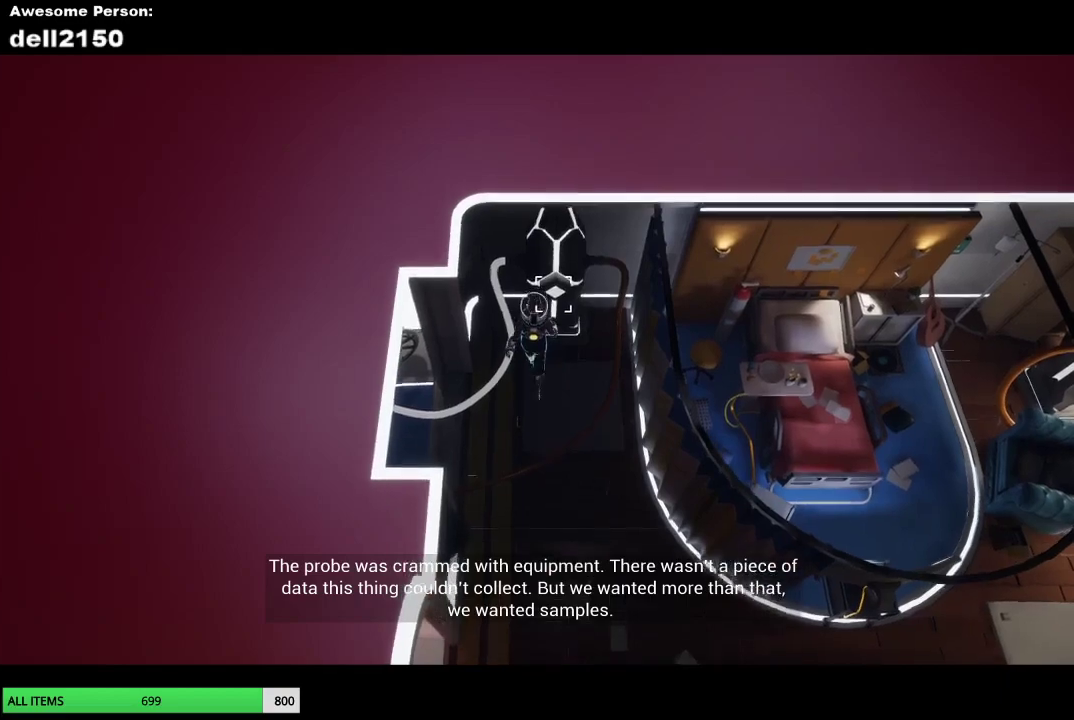
{"buttons": [], "left_stick": "center", "button_events": [[67, "CROSS", "up"], [183, "CROSS", "down"], [250, "CROSS", "up"], [350, "CROSS", "down"], [450, "CROSS", "up"]]}
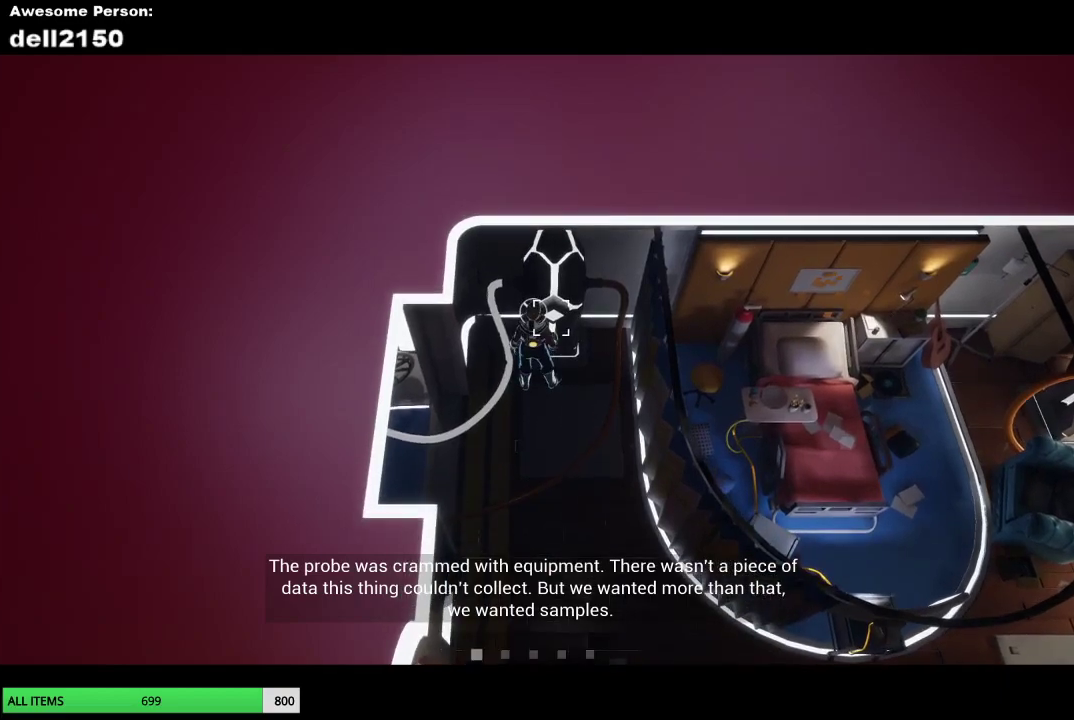
{"buttons": [], "left_stick": "center", "button_events": [[17, "CROSS", "down"], [117, "CROSS", "up"], [200, "CROSS", "down"], [300, "CROSS", "up"], [400, "CROSS", "down"], [483, "CROSS", "up"]]}
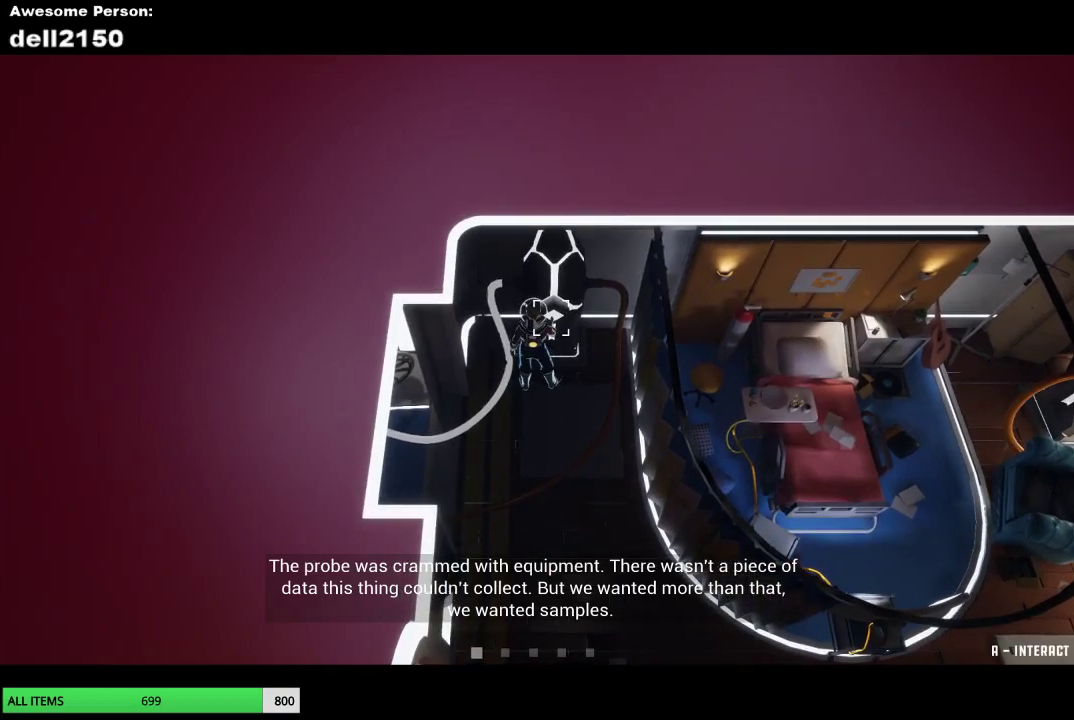
{"buttons": ["CROSS"], "left_stick": "center", "button_events": [[67, "CROSS", "down"], [183, "CROSS", "up"], [233, "CROSS", "down"], [367, "CROSS", "up"], [450, "CROSS", "down"]]}
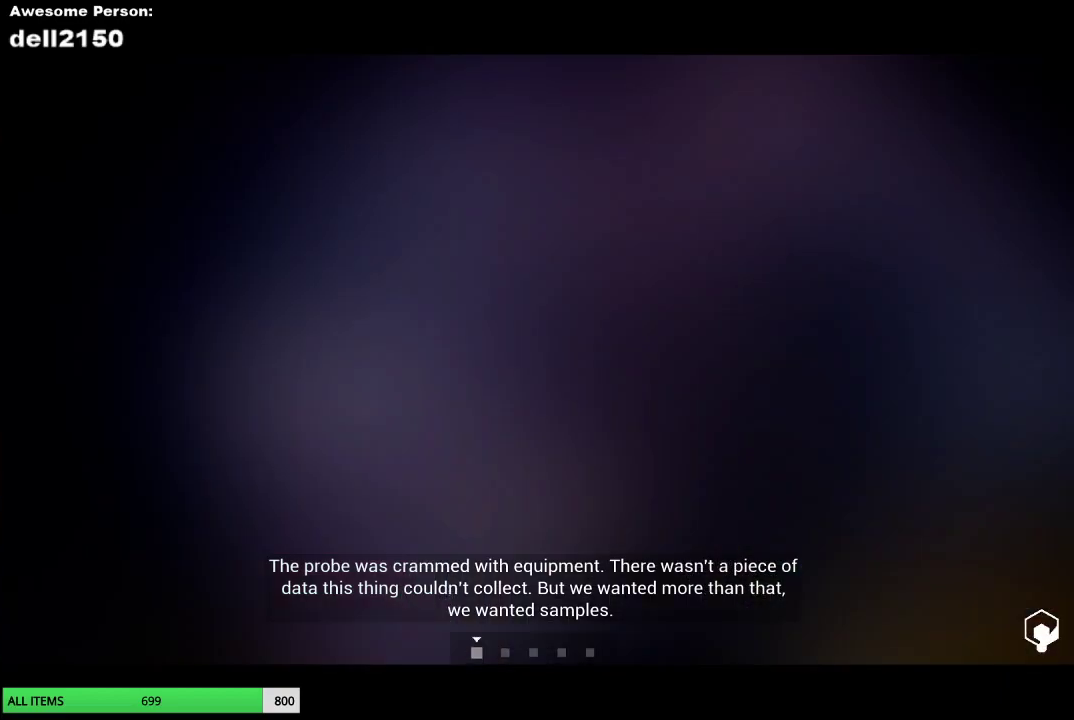
{"buttons": [], "left_stick": "up-left", "button_events": [[67, "CROSS", "up"]]}
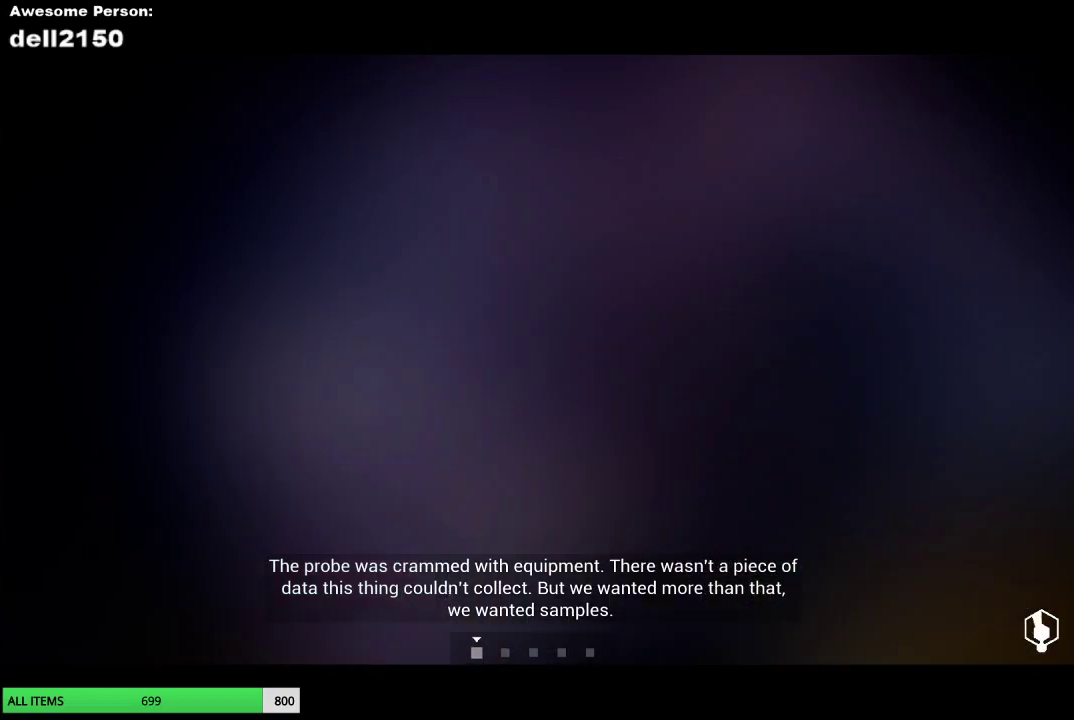
{"buttons": [], "left_stick": "up-left", "button_events": []}
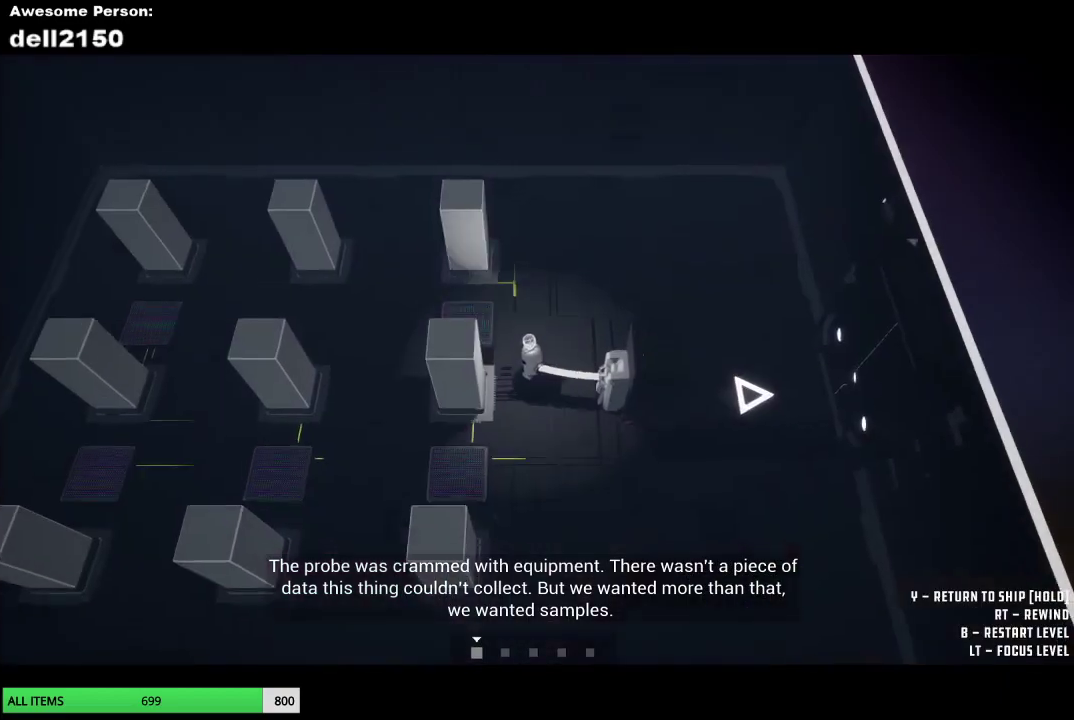
{"buttons": [], "left_stick": "down-right", "button_events": []}
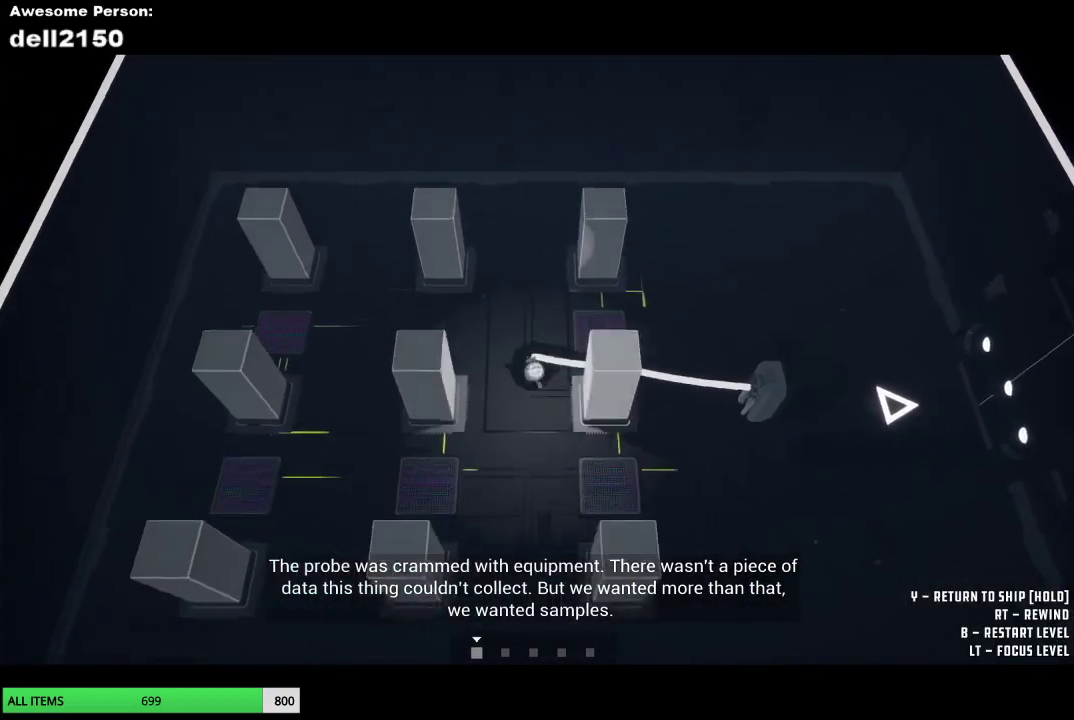
{"buttons": [], "left_stick": "down-left", "button_events": []}
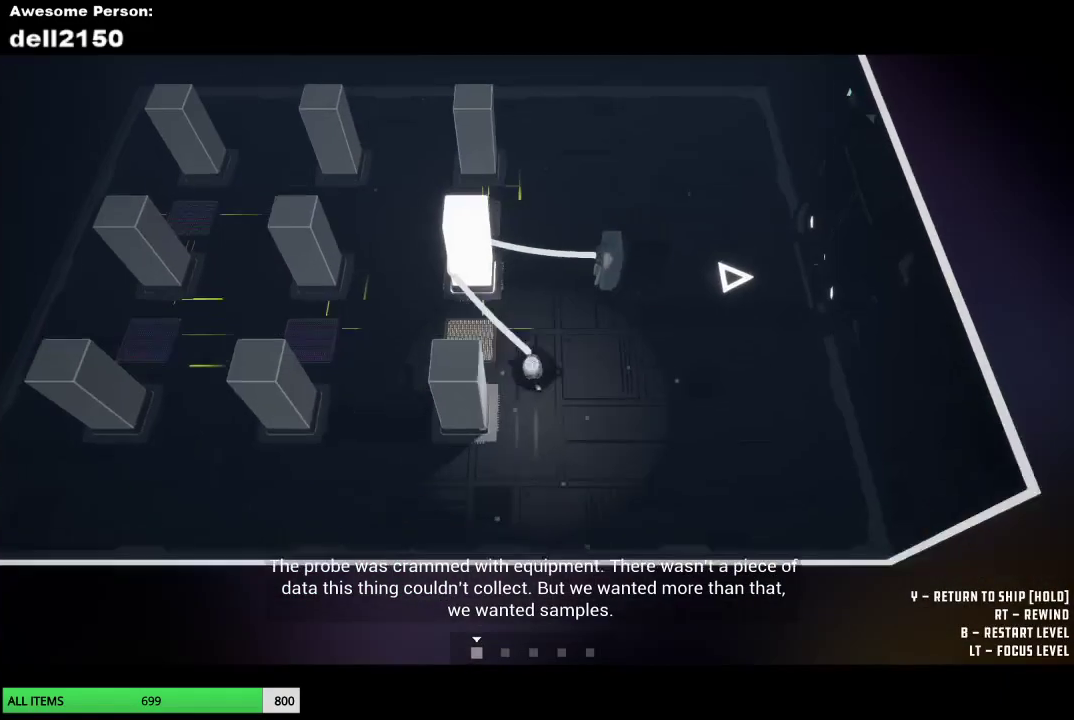
{"buttons": [], "left_stick": "up", "button_events": []}
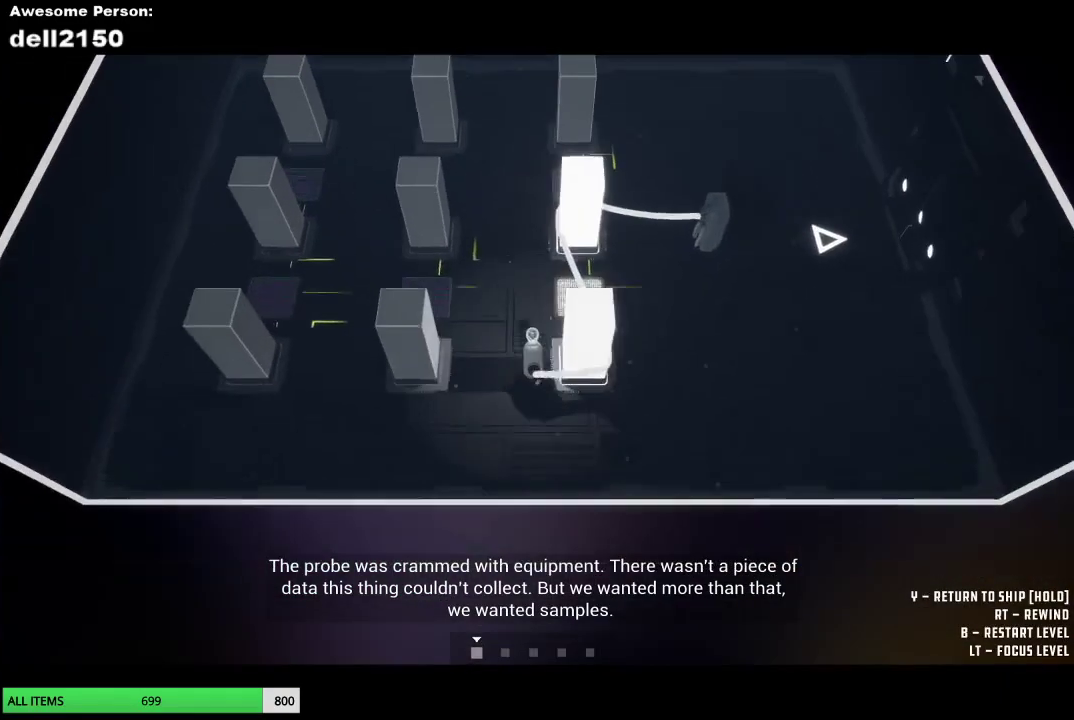
{"buttons": [], "left_stick": "up-right", "button_events": []}
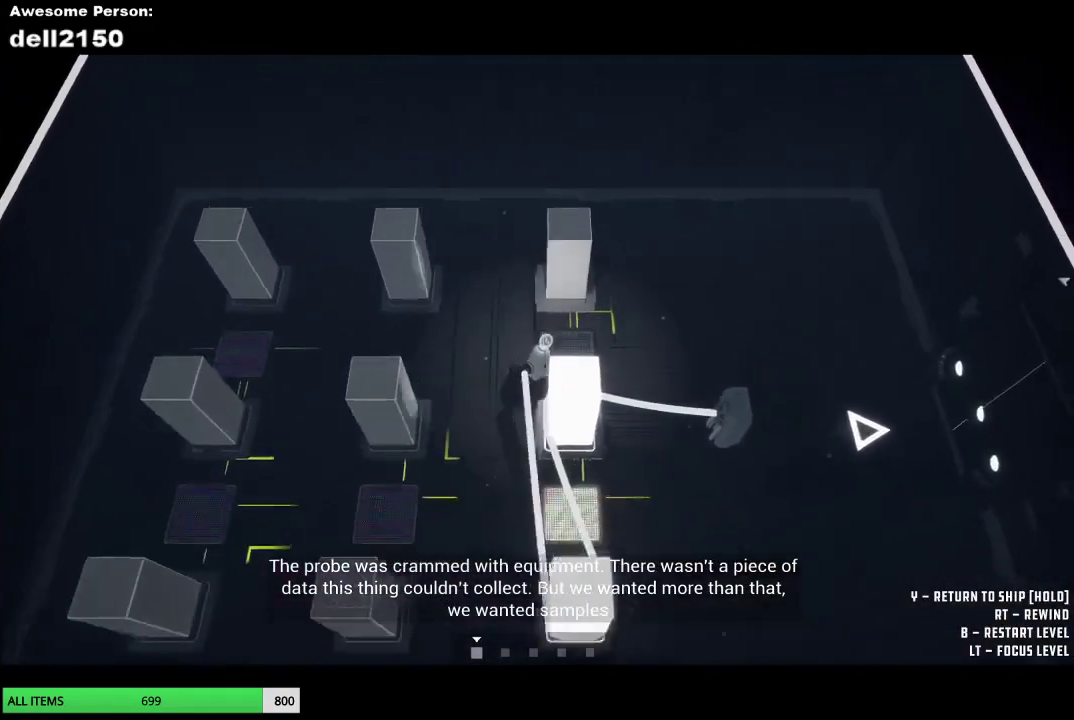
{"buttons": [], "left_stick": "down-left", "button_events": []}
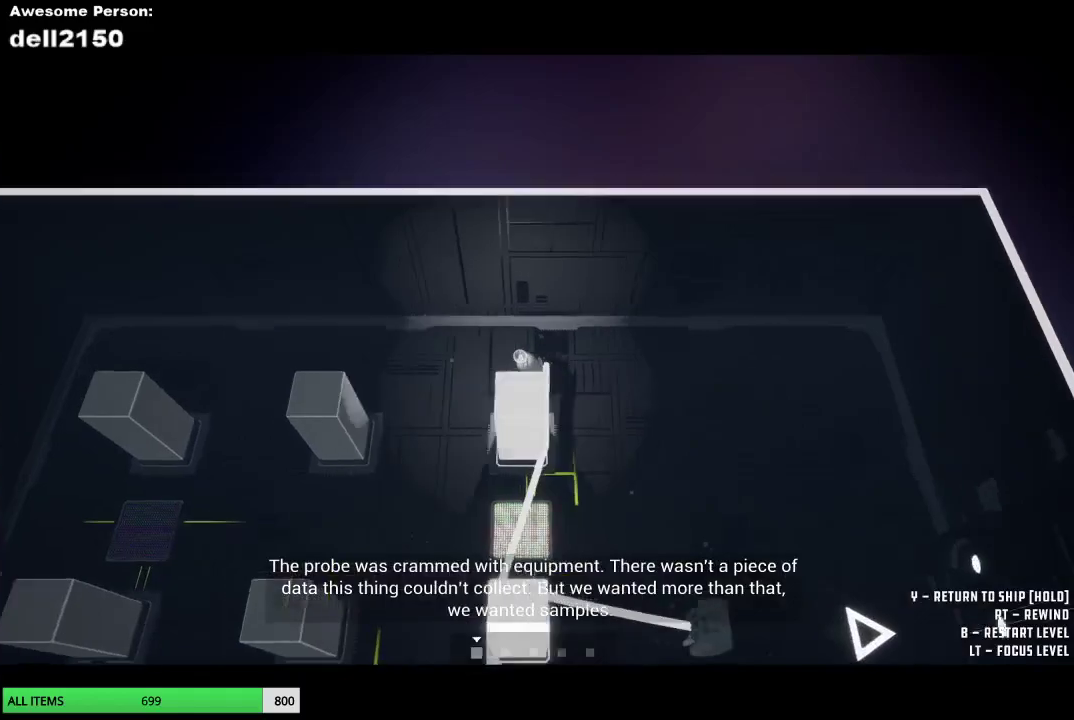
{"buttons": [], "left_stick": "left", "button_events": []}
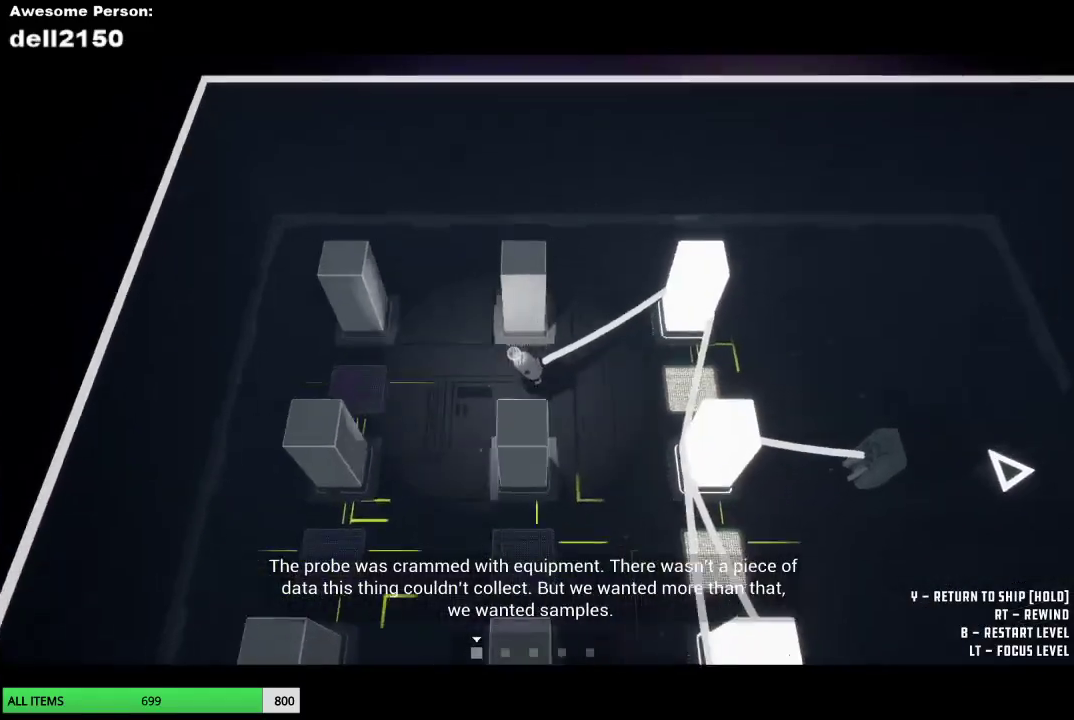
{"buttons": [], "left_stick": "down-right", "button_events": []}
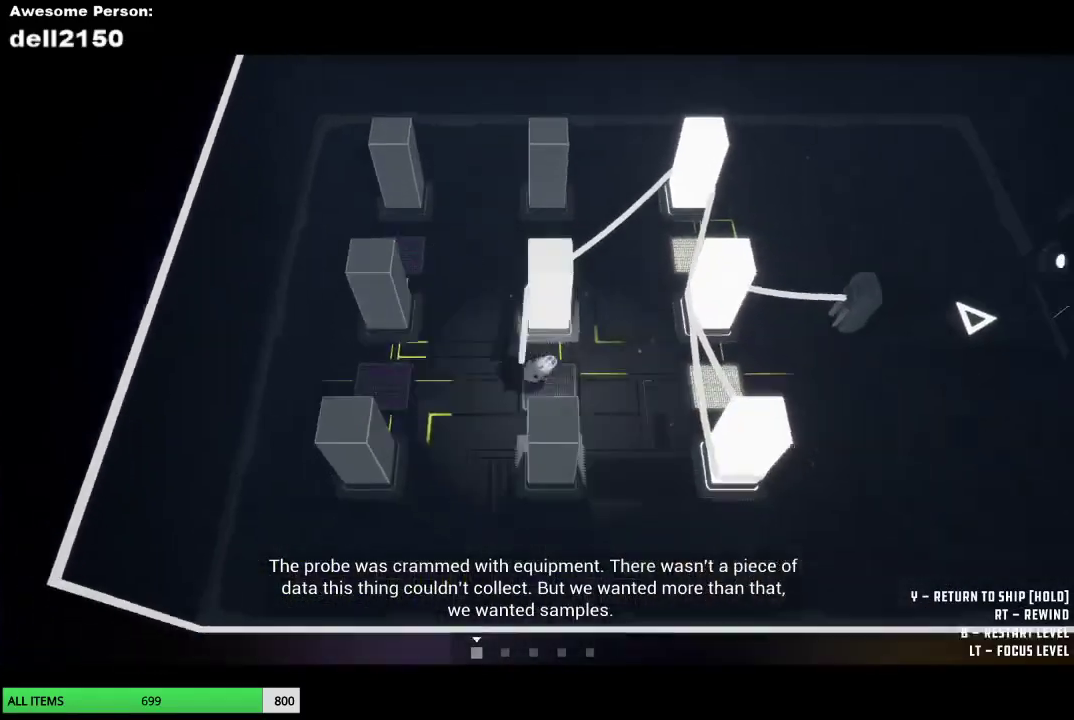
{"buttons": [], "left_stick": "left", "button_events": []}
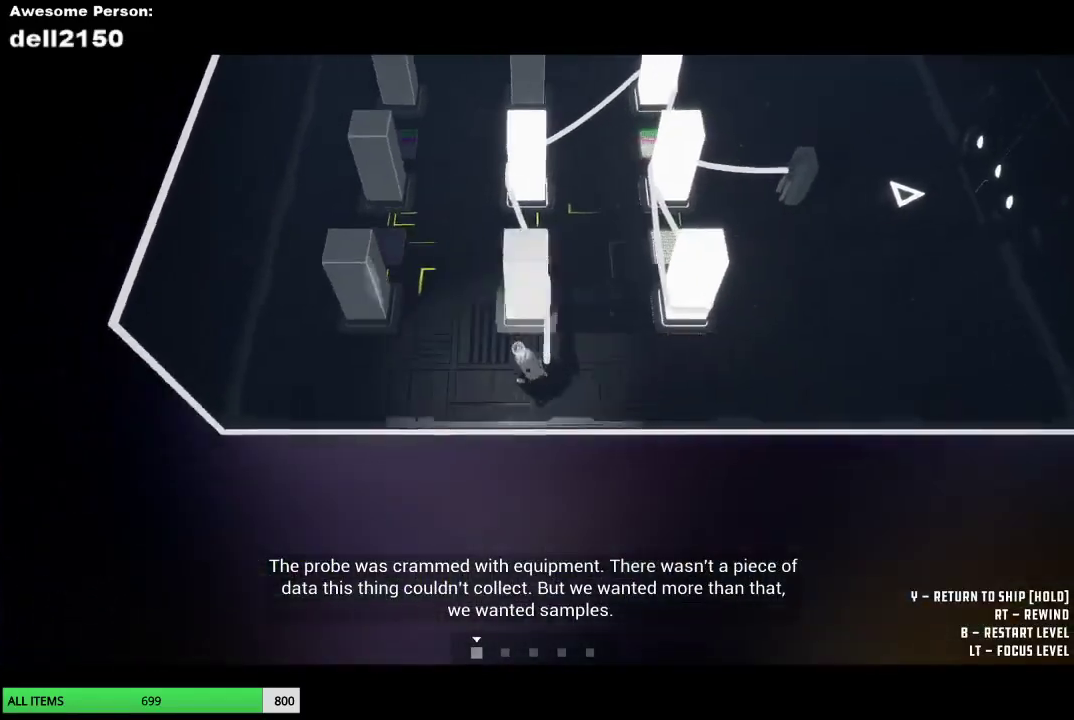
{"buttons": [], "left_stick": "up-right", "button_events": []}
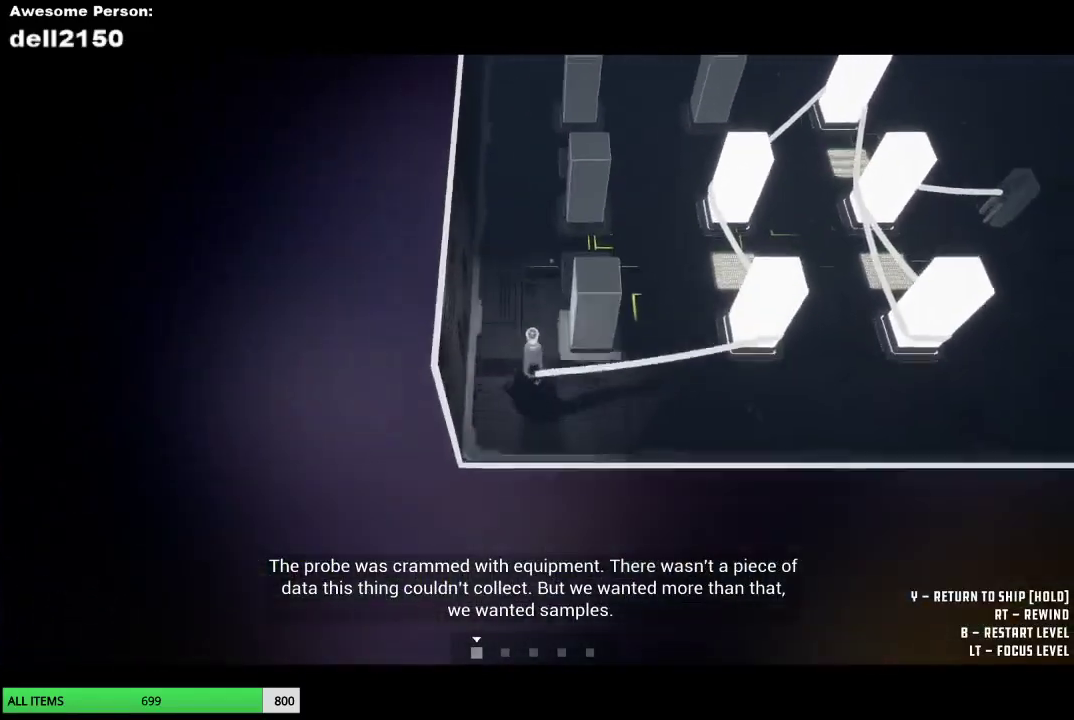
{"buttons": [], "left_stick": "up", "button_events": []}
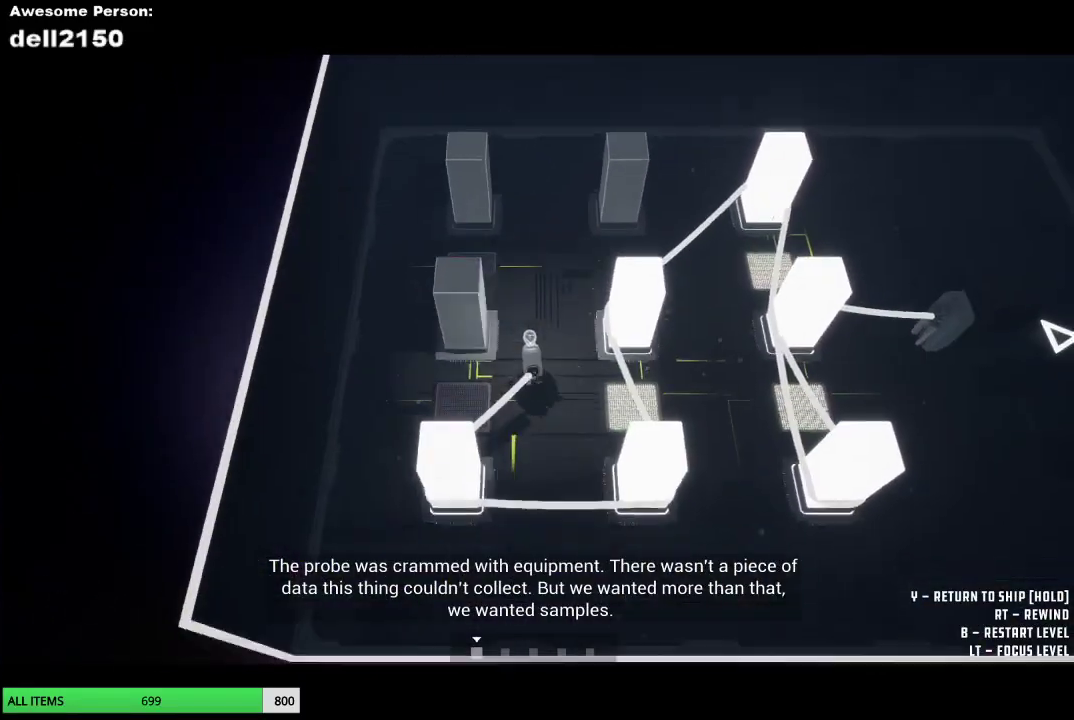
{"buttons": [], "left_stick": "up", "button_events": []}
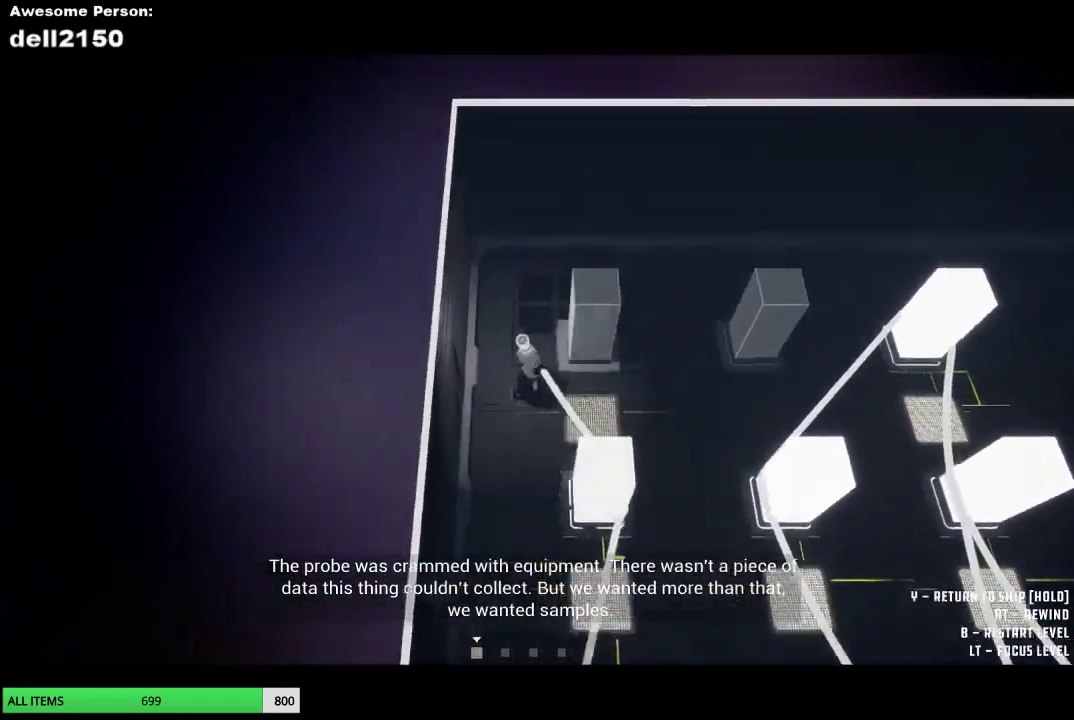
{"buttons": [], "left_stick": "right", "button_events": []}
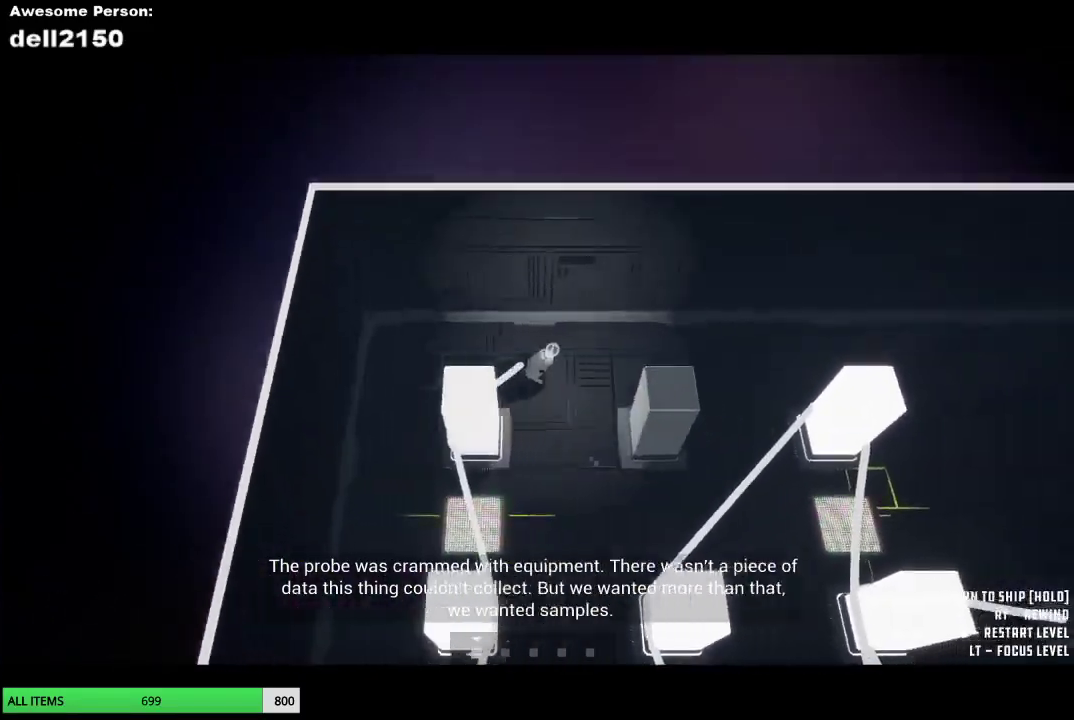
{"buttons": [], "left_stick": "right", "button_events": []}